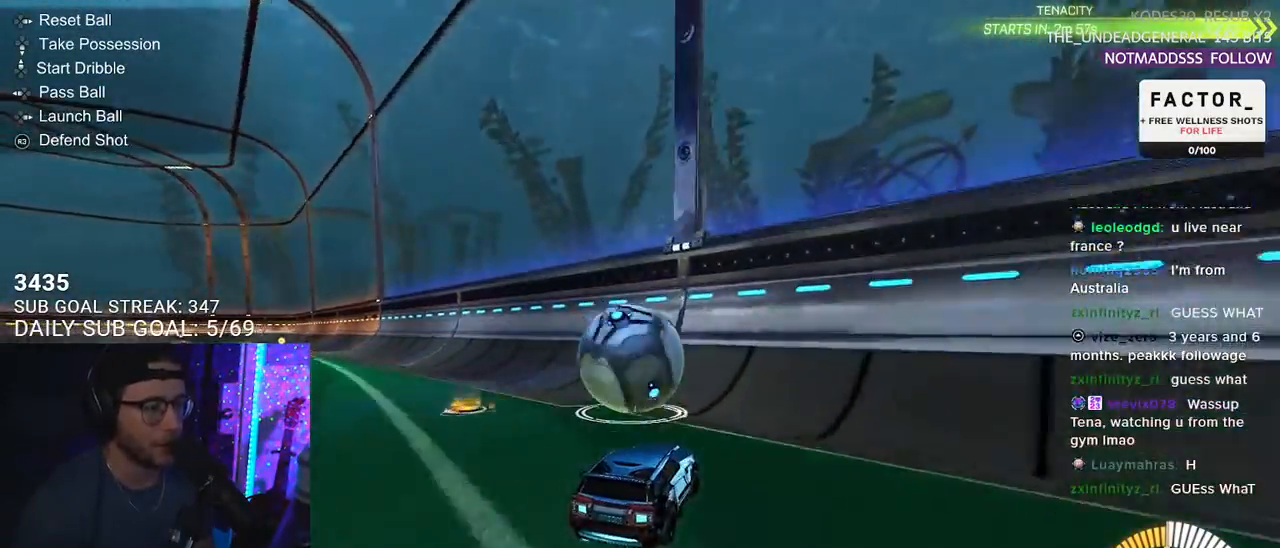
Gameplay with a controller (PlayStation layout); each line is a JSON object with the inputs held at the frame after it. "events" lists button and stick changes between this image and that frame as [ms after this image, input, new state], when the widget could be followed in between. Not read: SELECT START.
{"buttons": ["R2"], "left_stick": "down-left", "right_stick": "center", "events": [[150, "R1", "down"], [183, "left_stick", "down-left"], [283, "left_stick", "center"], [450, "left_stick", "down-left"], [500, "R1", "up"]]}
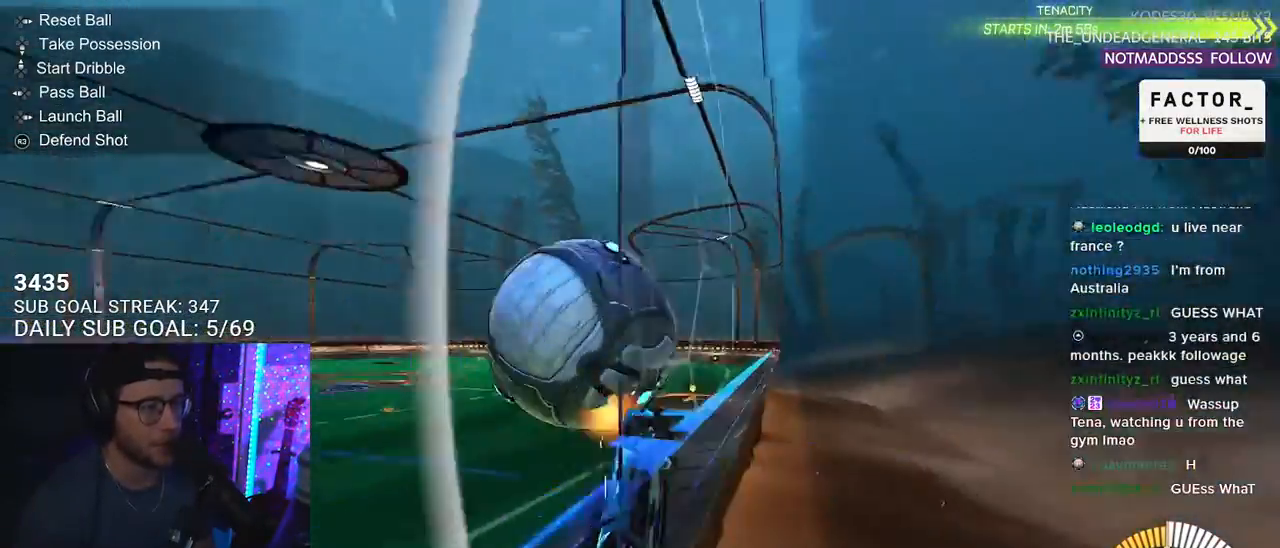
{"buttons": ["R2"], "left_stick": "down-left", "right_stick": "center", "events": [[83, "left_stick", "left"], [133, "CROSS", "down"], [133, "L3", "down"], [283, "CROSS", "up"], [317, "left_stick", "down-left"], [467, "L3", "up"]]}
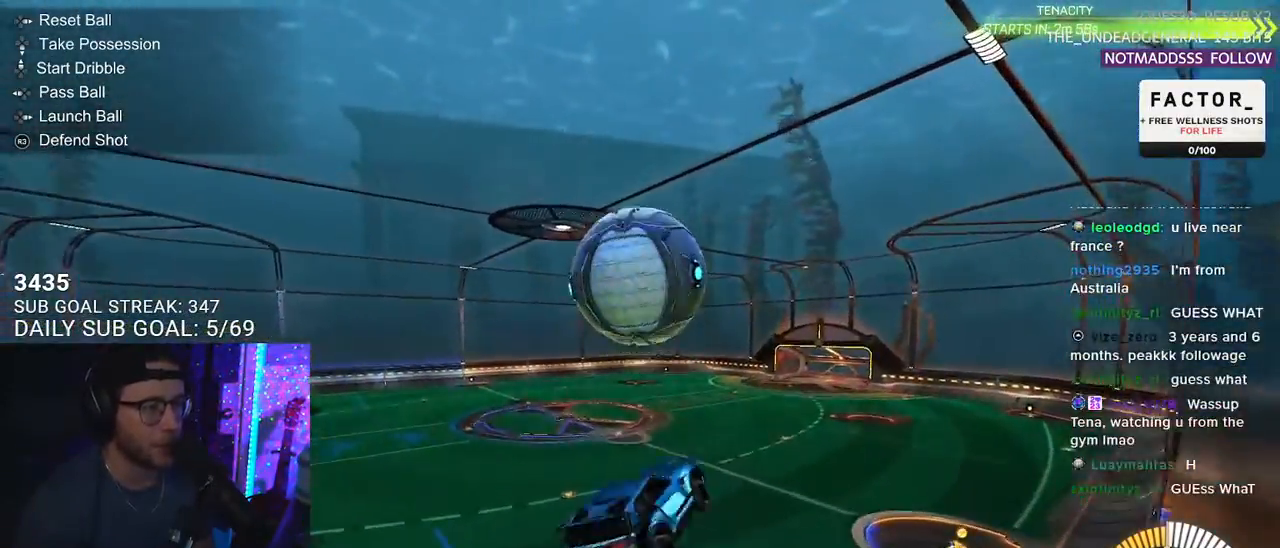
{"buttons": ["R1", "R2", "L3"], "left_stick": "down-right", "right_stick": "center", "events": [[67, "L3", "down"], [100, "R1", "down"], [250, "left_stick", "up-left"], [317, "left_stick", "up"], [483, "left_stick", "down-right"]]}
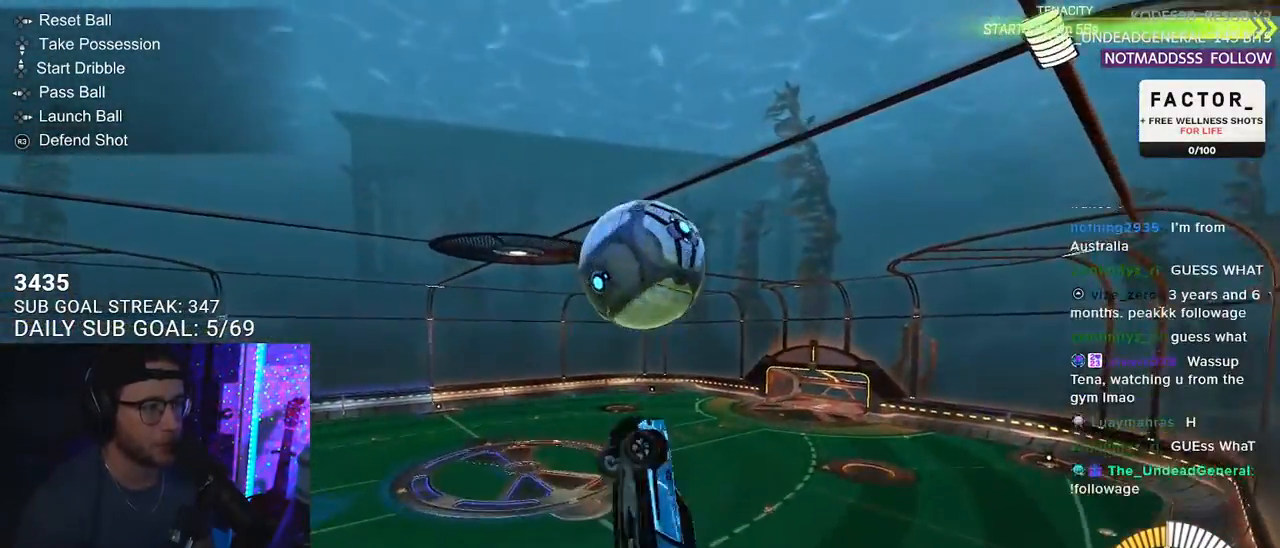
{"buttons": ["R1", "R2"], "left_stick": "down", "right_stick": "center", "events": [[67, "left_stick", "down"], [100, "L3", "up"], [100, "R1", "up"], [233, "left_stick", "center"], [300, "R1", "down"], [367, "left_stick", "down"]]}
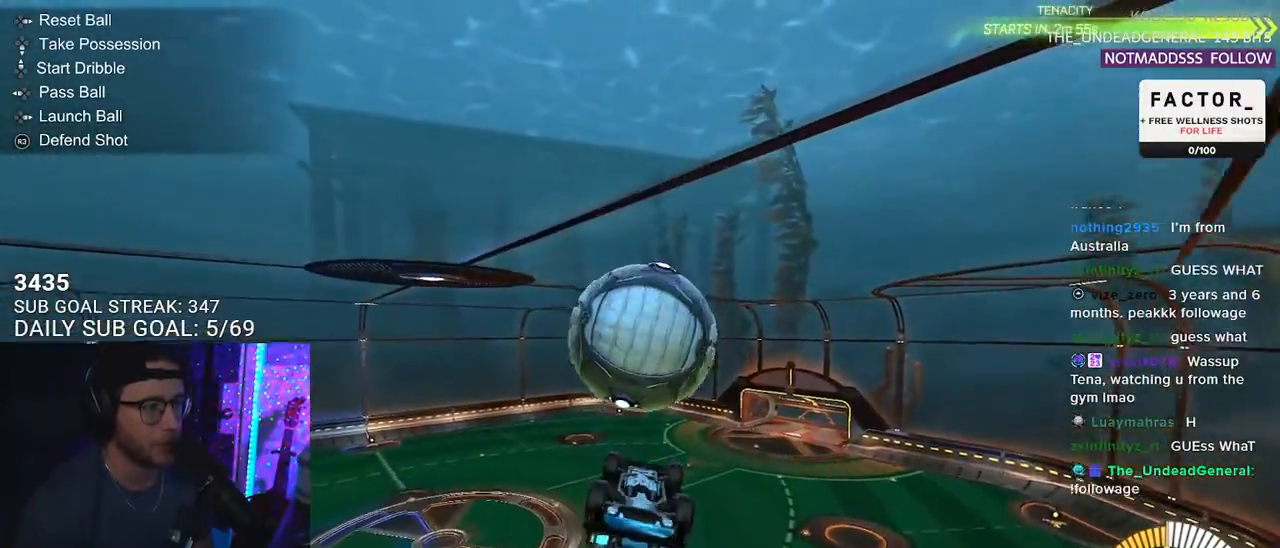
{"buttons": ["R2", "L3"], "left_stick": "up-right", "right_stick": "center", "events": [[67, "left_stick", "right"], [117, "left_stick", "up-right"], [283, "L3", "down"], [283, "R1", "up"]]}
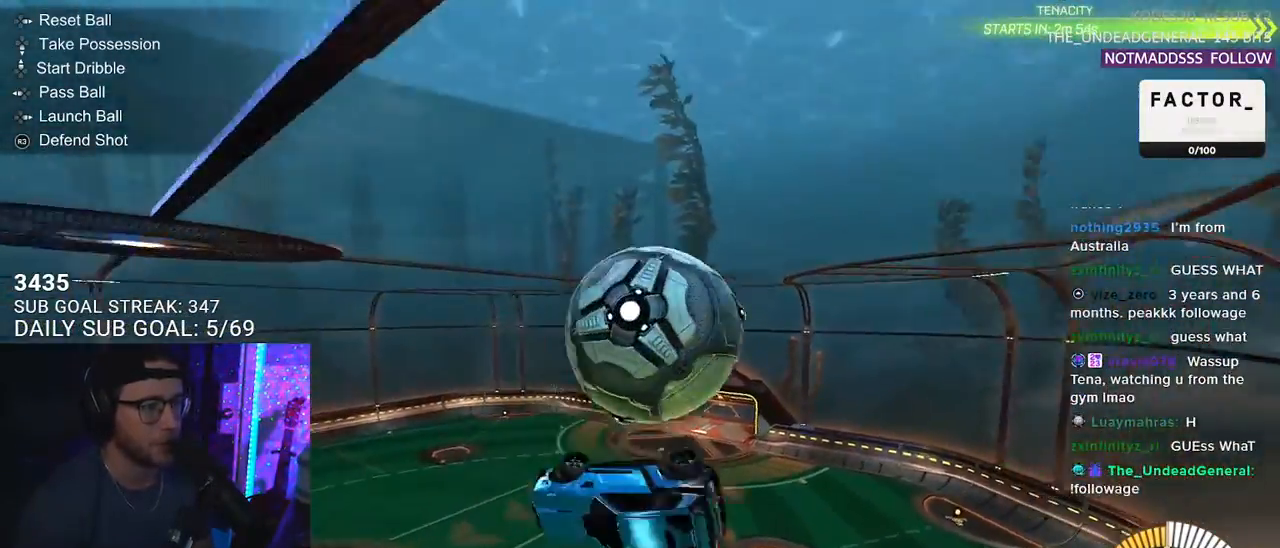
{"buttons": ["CROSS", "L2", "R1", "R2"], "left_stick": "up", "right_stick": "center", "events": [[300, "L3", "up"], [317, "left_stick", "down-right"], [417, "left_stick", "up"], [450, "L2", "down"], [467, "CROSS", "down"], [500, "R1", "down"]]}
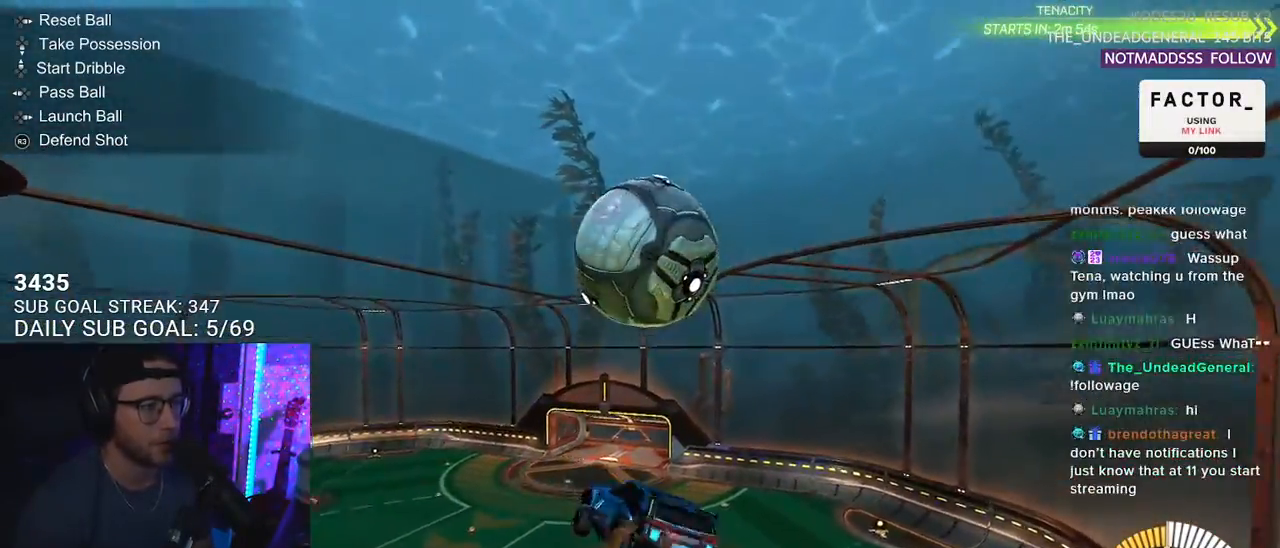
{"buttons": ["R2"], "left_stick": "down-left", "right_stick": "center", "events": [[17, "SQUARE", "down"], [67, "L2", "up"], [67, "left_stick", "down"], [100, "CROSS", "up"], [117, "L3", "down"], [167, "R1", "up"], [333, "L3", "up"], [350, "left_stick", "down-left"], [483, "SQUARE", "up"]]}
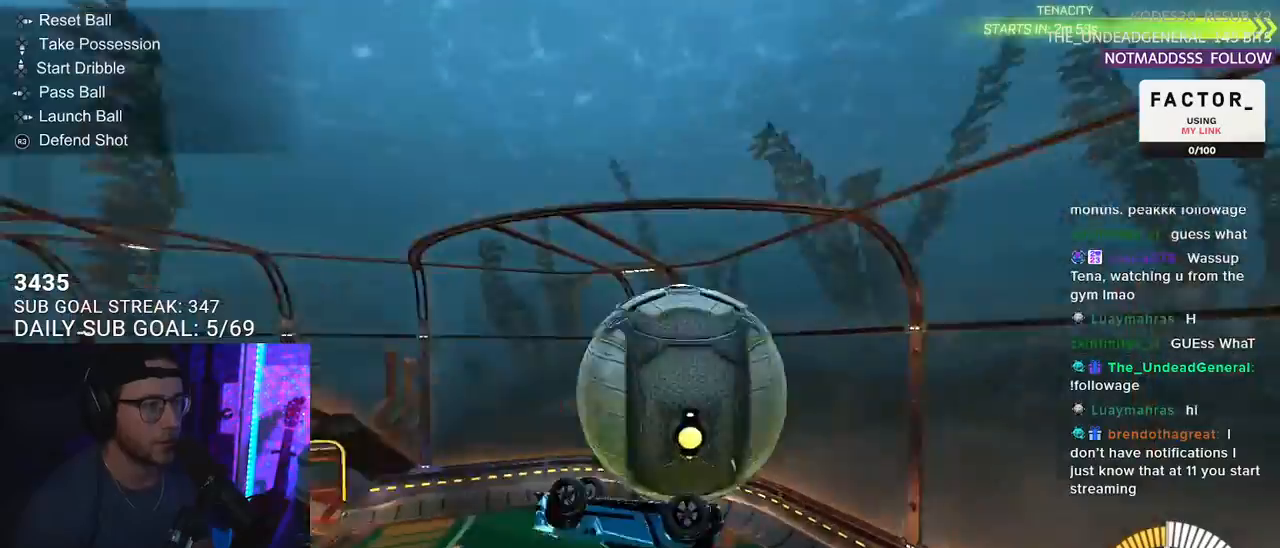
{"buttons": ["R1", "R2", "L3"], "left_stick": "up-right", "right_stick": "center", "events": [[33, "left_stick", "left"], [233, "left_stick", "up"], [333, "L3", "down"], [467, "R1", "down"], [467, "left_stick", "up-right"]]}
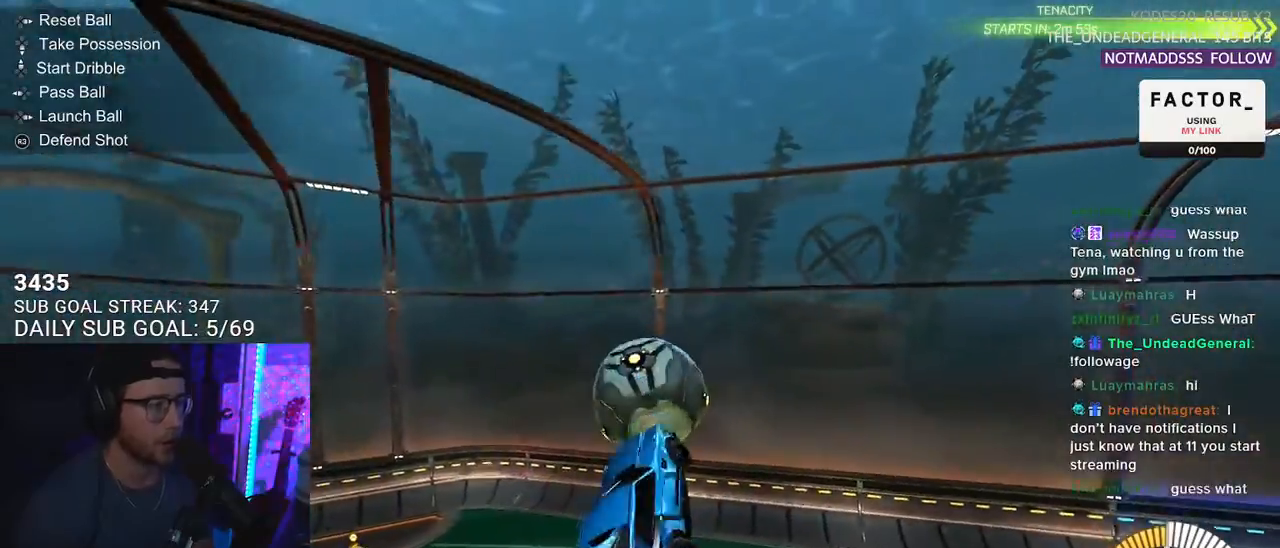
{"buttons": ["R1", "R2", "L3"], "left_stick": "up", "right_stick": "center", "events": [[133, "left_stick", "down-right"], [417, "left_stick", "up"]]}
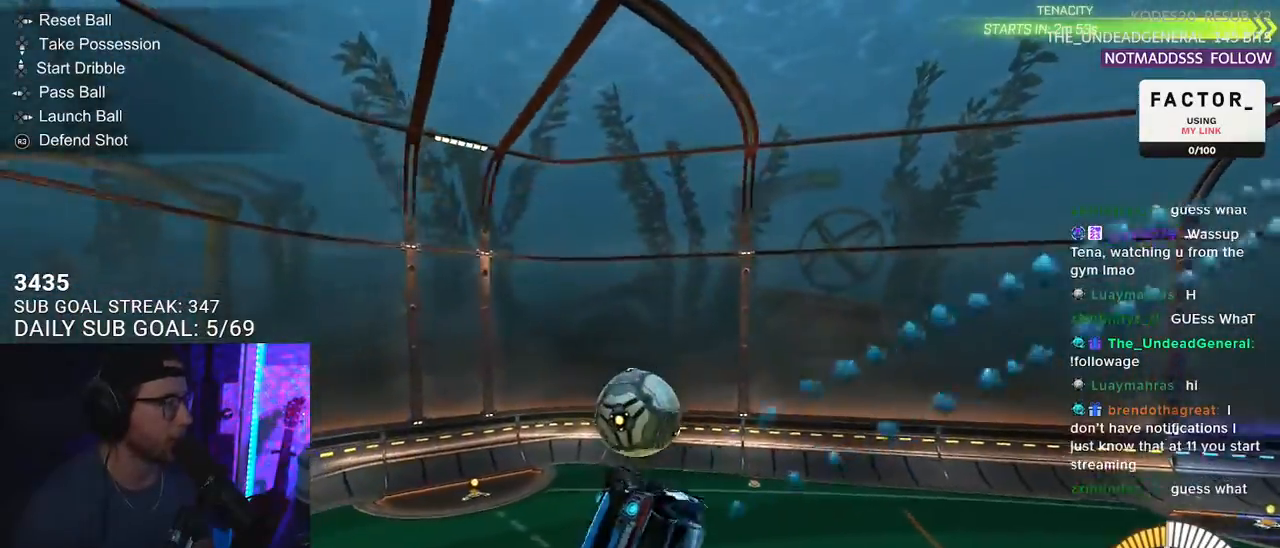
{"buttons": ["SQUARE", "R1", "R2", "L3"], "left_stick": "down", "right_stick": "center", "events": [[183, "left_stick", "down-right"], [200, "SQUARE", "down"], [283, "left_stick", "down"]]}
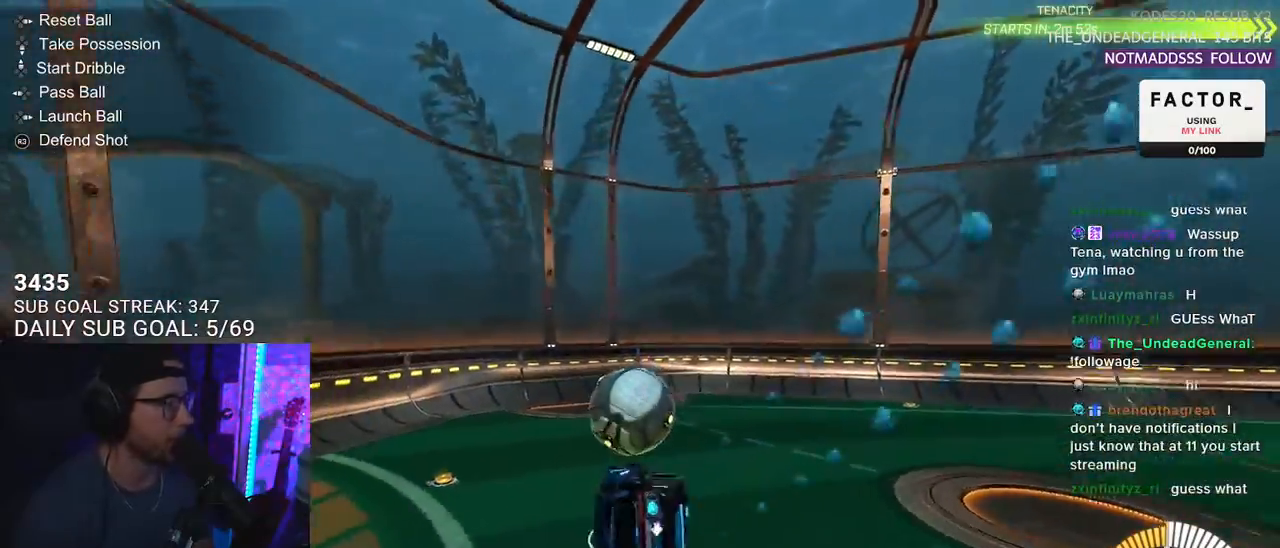
{"buttons": ["CROSS", "SQUARE", "R2"], "left_stick": "down-right", "right_stick": "center", "events": [[133, "L3", "up"], [150, "R1", "up"], [167, "left_stick", "up"], [217, "left_stick", "center"], [400, "left_stick", "down-right"], [417, "CROSS", "down"]]}
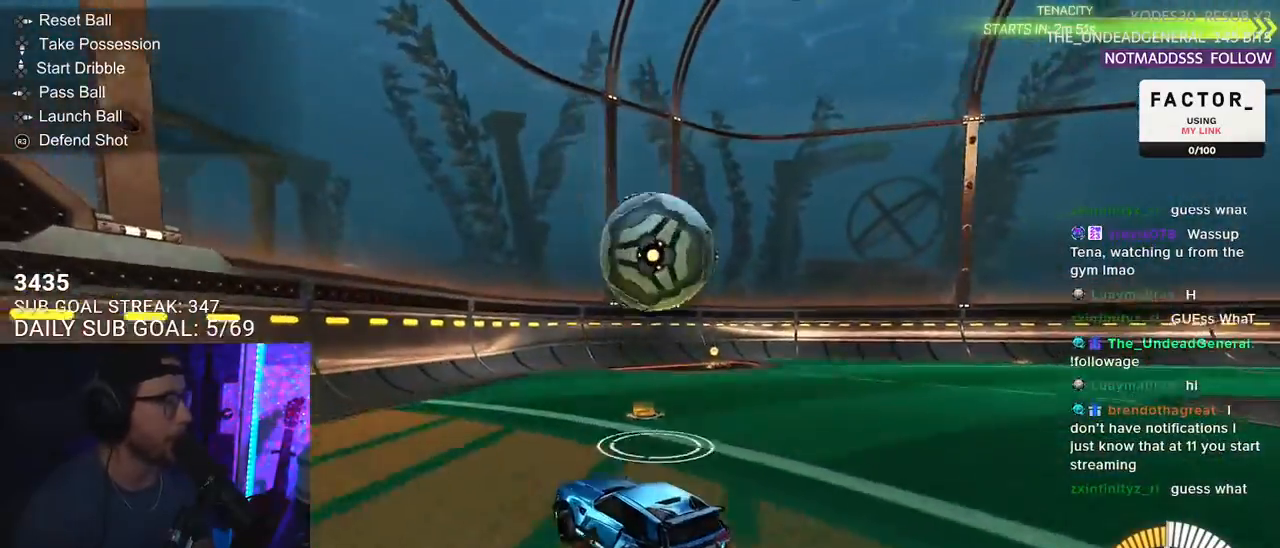
{"buttons": ["SQUARE", "R1", "R2"], "left_stick": "left", "right_stick": "center", "events": [[17, "SQUARE", "up"], [100, "CROSS", "up"], [117, "left_stick", "center"], [150, "CROSS", "down"], [200, "SQUARE", "down"], [217, "left_stick", "down"], [267, "CROSS", "up"], [333, "left_stick", "down-left"], [433, "left_stick", "left"], [467, "R1", "down"]]}
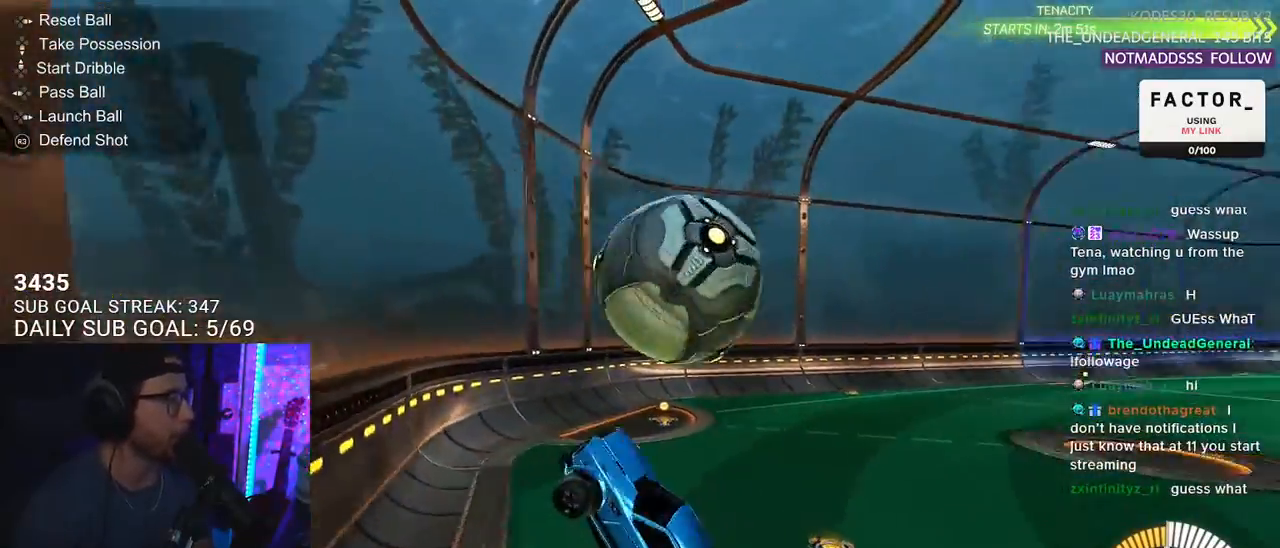
{"buttons": ["R1", "R2"], "left_stick": "down-left", "right_stick": "center", "events": [[267, "SQUARE", "up"], [267, "left_stick", "center"], [500, "left_stick", "down-left"]]}
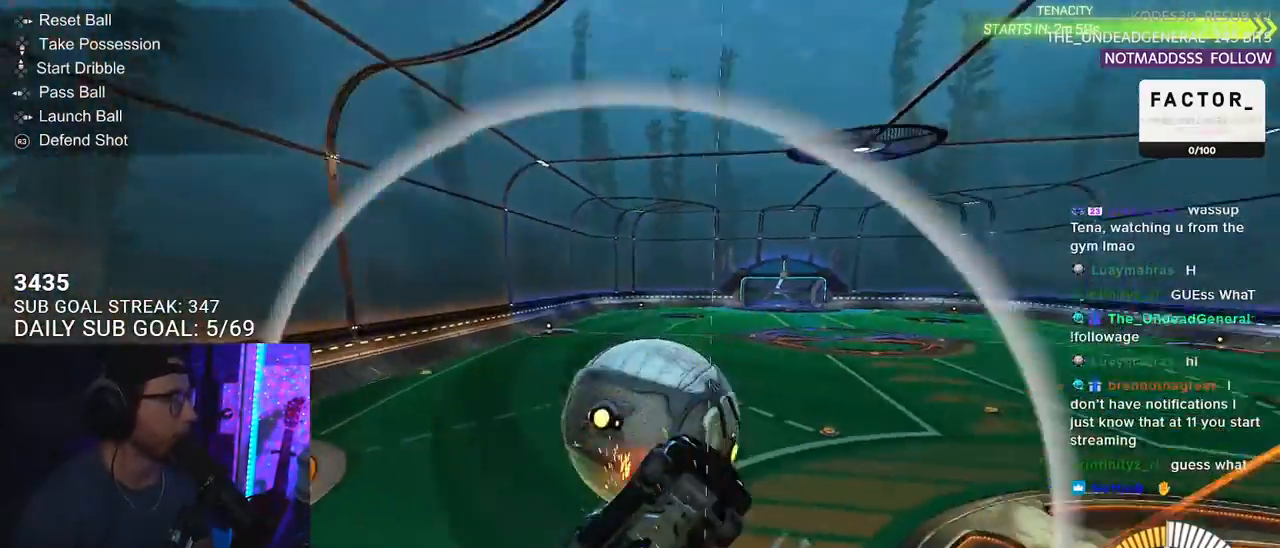
{"buttons": ["L2"], "left_stick": "down-right", "right_stick": "center", "events": [[67, "R1", "up"], [183, "R2", "up"], [200, "L2", "down"], [317, "left_stick", "down-right"]]}
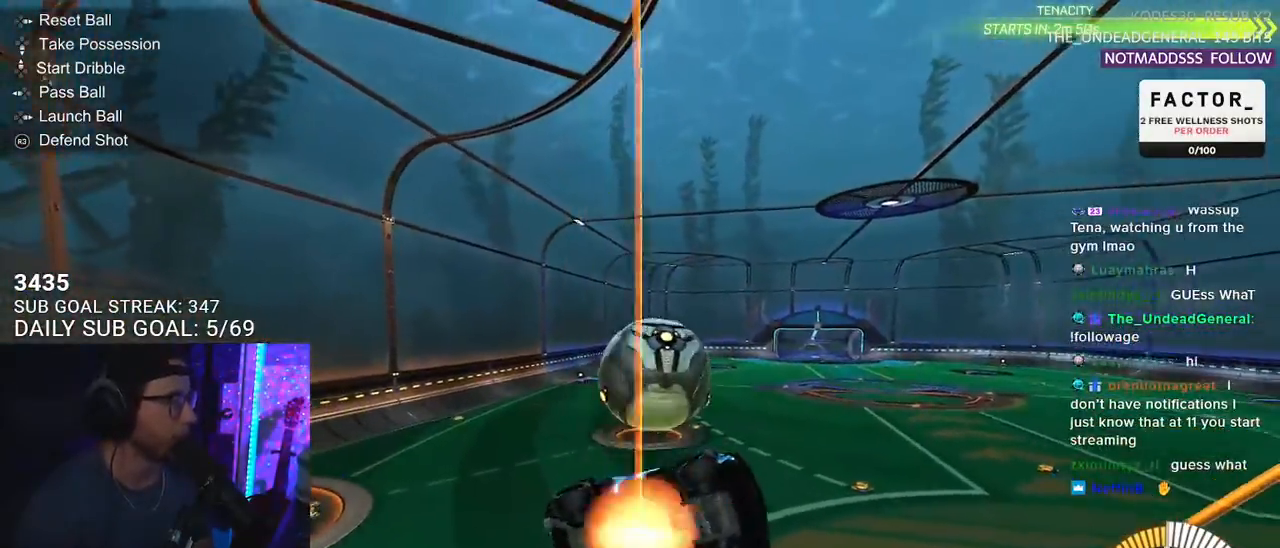
{"buttons": ["R2", "L3"], "left_stick": "down", "right_stick": "center", "events": [[33, "CROSS", "down"], [150, "CROSS", "up"], [150, "L3", "down"], [167, "L2", "up"], [167, "left_stick", "down-left"], [333, "left_stick", "up-left"], [350, "R2", "down"], [500, "left_stick", "down"]]}
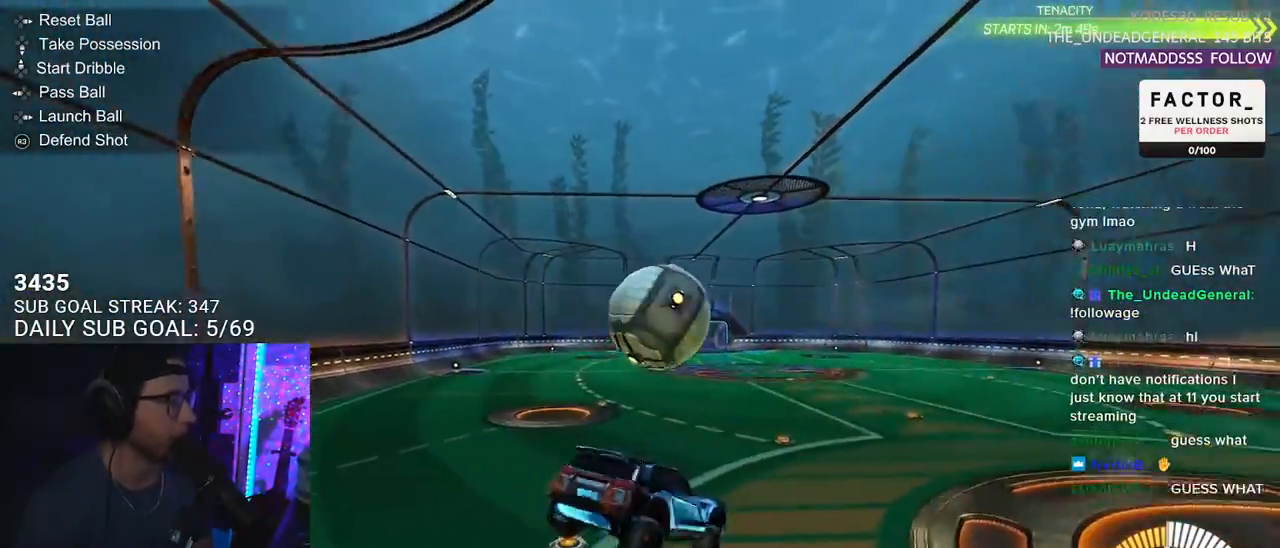
{"buttons": ["CROSS", "L2", "R2"], "left_stick": "up-left", "right_stick": "center", "events": [[17, "L3", "up"], [250, "left_stick", "up"], [417, "L2", "down"], [433, "left_stick", "up-left"], [483, "CROSS", "down"]]}
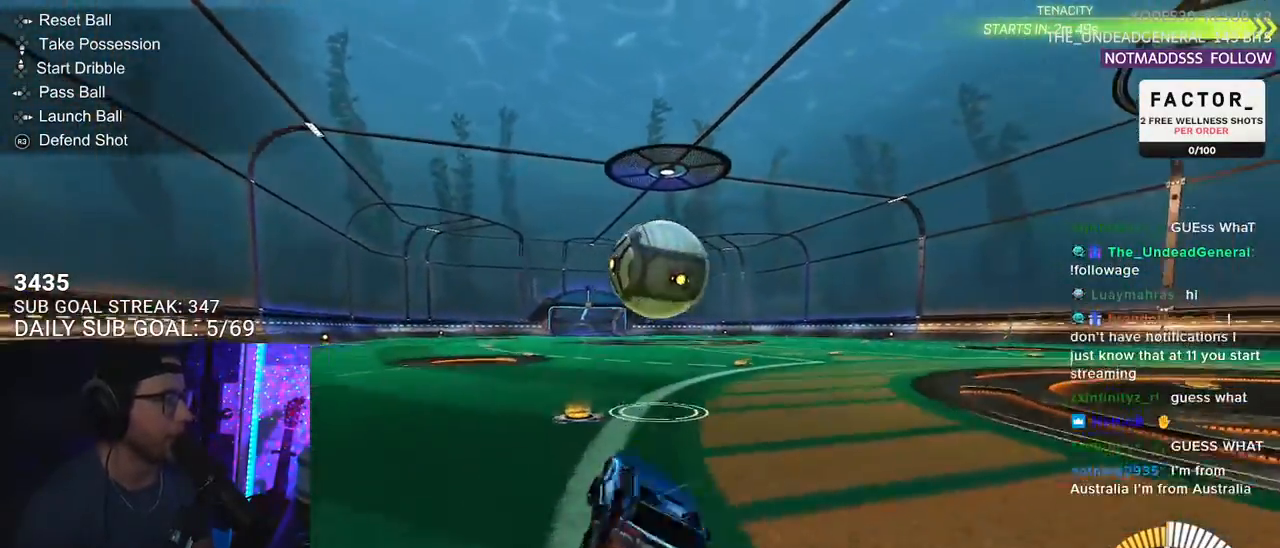
{"buttons": ["R2"], "left_stick": "center", "right_stick": "center", "events": [[33, "left_stick", "center"], [83, "CROSS", "up"], [83, "L2", "up"], [150, "R2", "up"], [233, "L2", "down"], [367, "R2", "down"], [383, "L2", "up"]]}
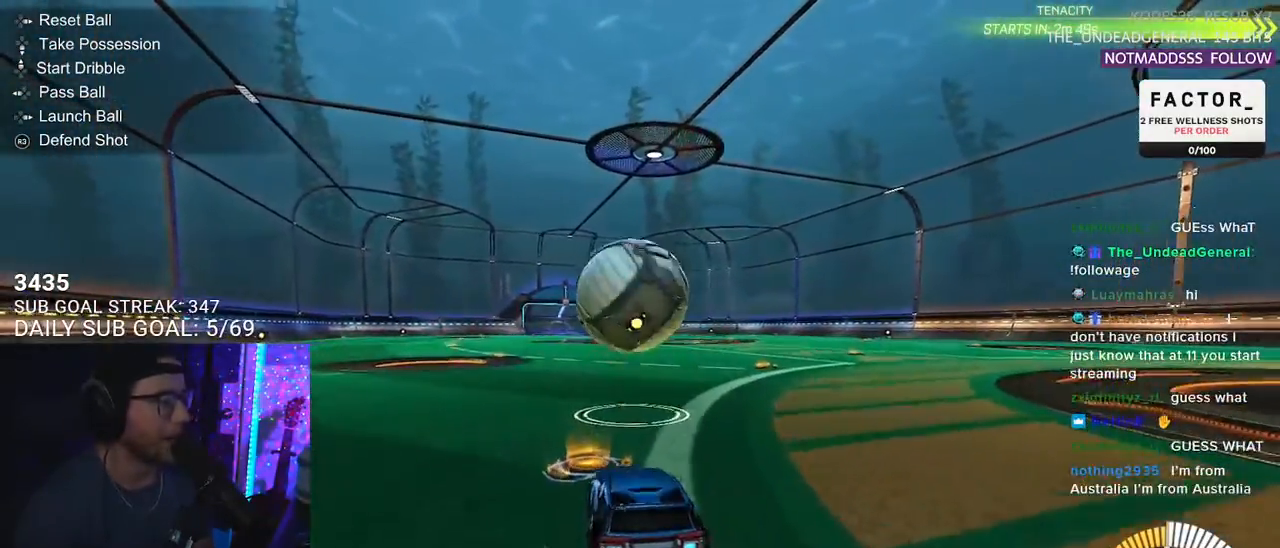
{"buttons": ["R2"], "left_stick": "center", "right_stick": "center", "events": [[83, "left_stick", "left"], [133, "left_stick", "center"], [350, "R1", "down"], [500, "R1", "up"]]}
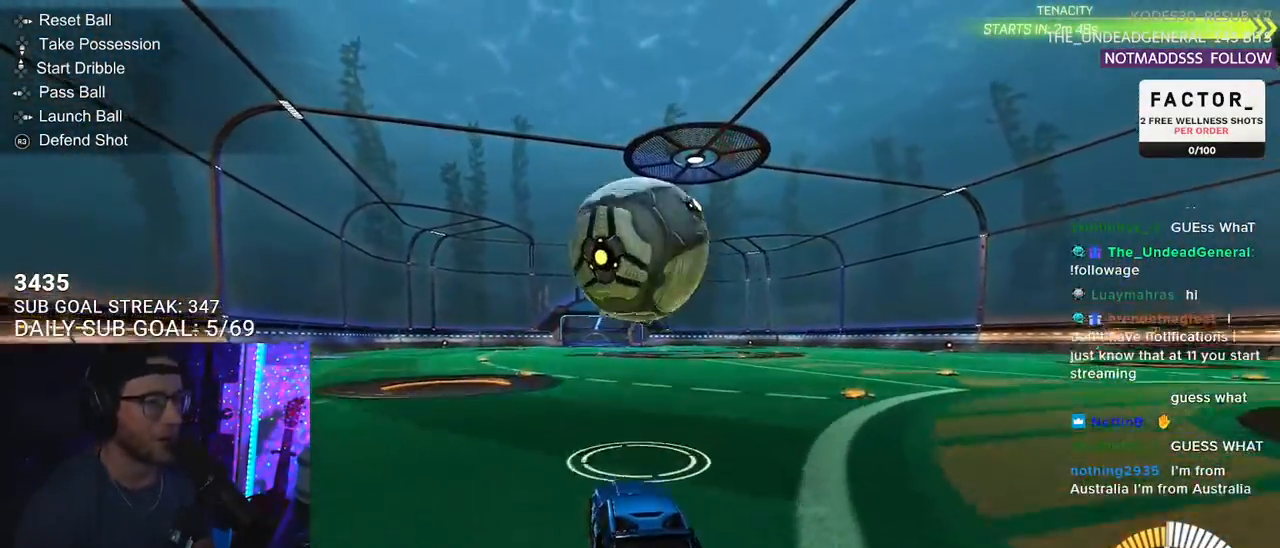
{"buttons": ["R2"], "left_stick": "left", "right_stick": "center", "events": [[17, "CROSS", "down"], [17, "left_stick", "down"], [167, "CROSS", "up"], [183, "left_stick", "center"], [233, "R1", "down"], [250, "CROSS", "down"], [283, "L3", "down"], [283, "left_stick", "down-left"], [383, "CROSS", "up"], [383, "R1", "up"], [450, "L3", "up"], [483, "left_stick", "left"]]}
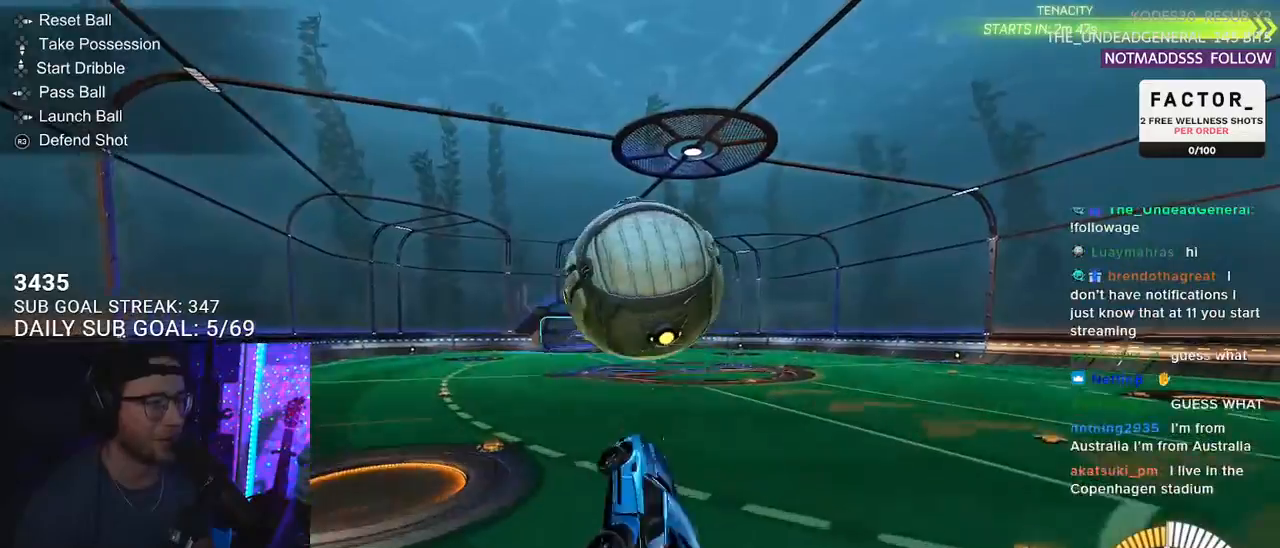
{"buttons": ["R1", "R2", "L3"], "left_stick": "down", "right_stick": "center", "events": [[50, "L3", "down"], [50, "R1", "down"], [100, "left_stick", "up"], [167, "left_stick", "up-right"], [333, "left_stick", "down-right"], [400, "left_stick", "down"]]}
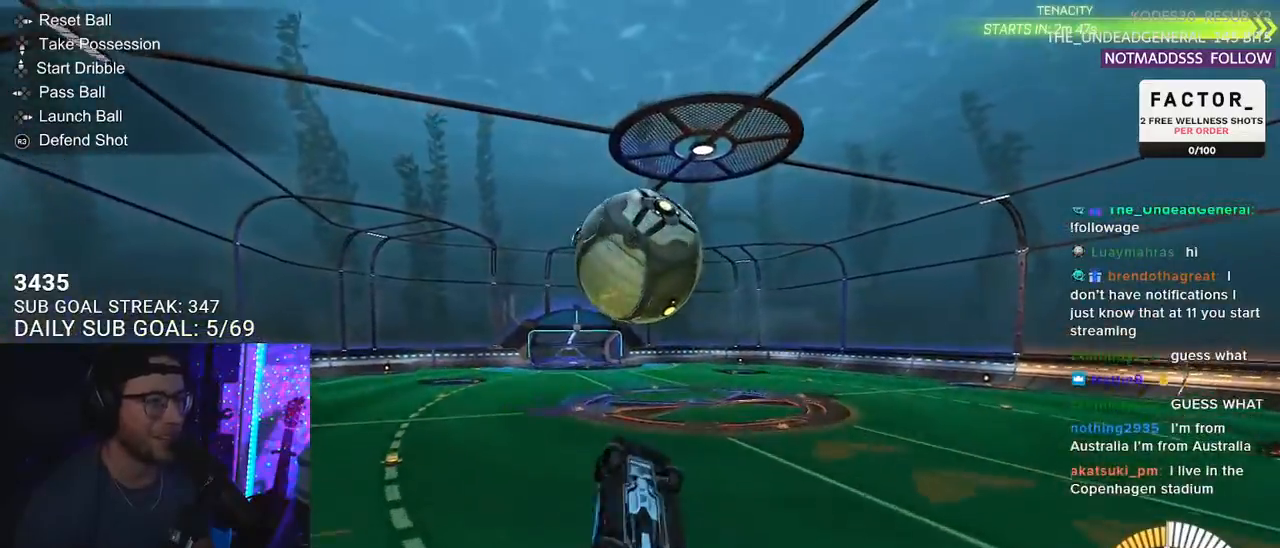
{"buttons": ["R1", "R2", "L3"], "left_stick": "up", "right_stick": "center", "events": [[50, "left_stick", "left"], [133, "left_stick", "up"], [317, "left_stick", "down-right"], [467, "left_stick", "up"]]}
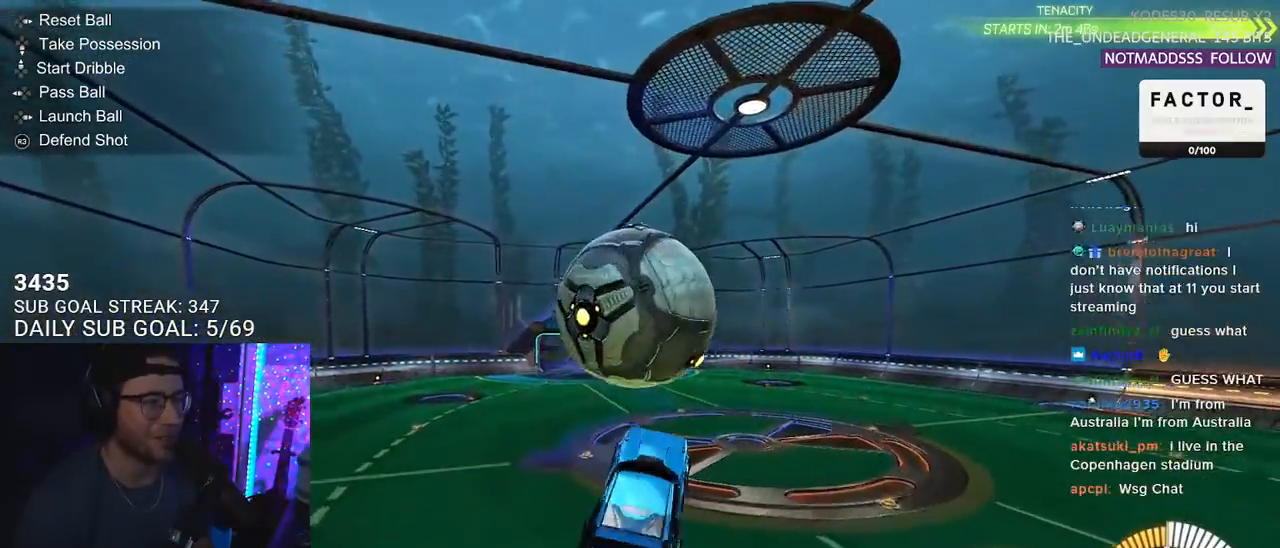
{"buttons": ["R2"], "left_stick": "right", "right_stick": "center", "events": [[283, "R1", "up"], [317, "L3", "up"], [483, "left_stick", "right"]]}
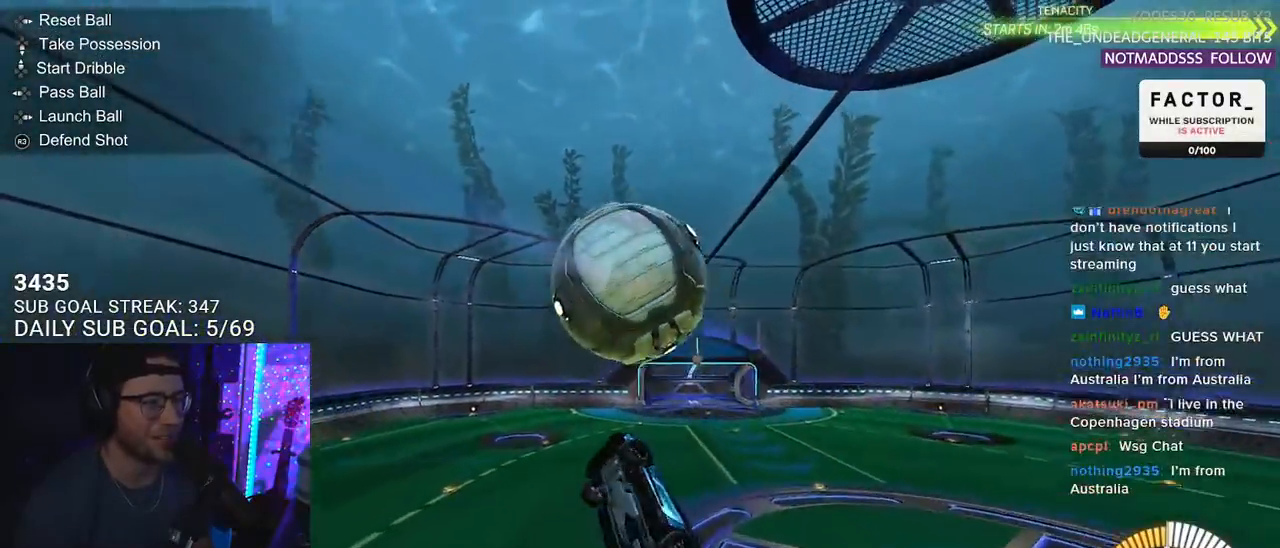
{"buttons": ["R1", "R2", "L3"], "left_stick": "up", "right_stick": "center", "events": [[17, "L3", "down"], [33, "R1", "down"], [83, "left_stick", "down"], [217, "R1", "up"], [217, "left_stick", "left"], [317, "left_stick", "up"], [483, "R1", "down"]]}
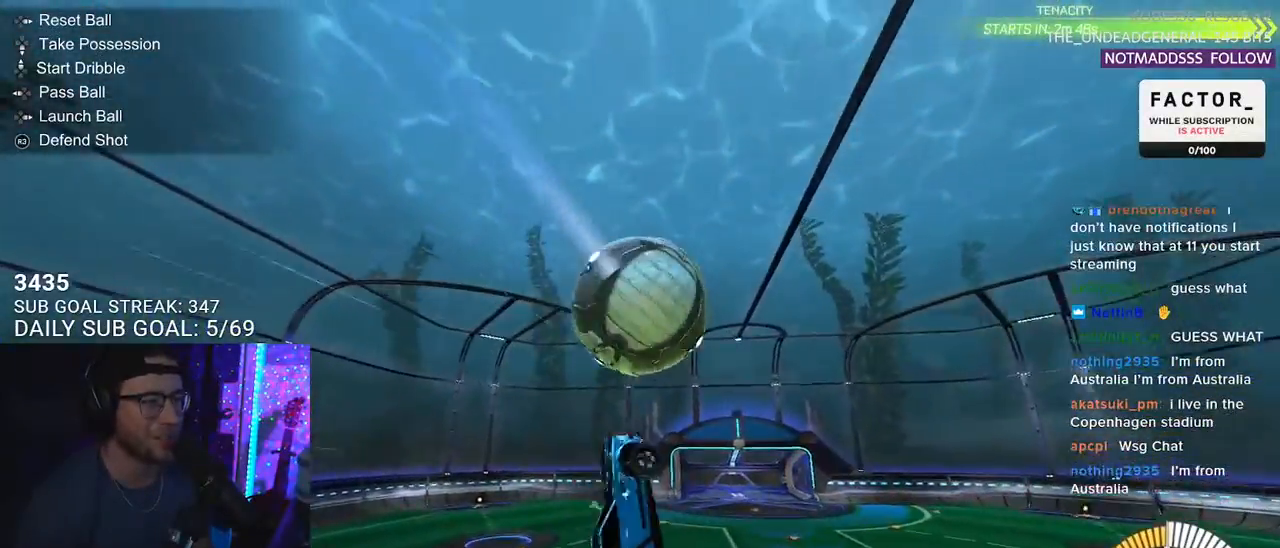
{"buttons": ["R1", "R2", "L3"], "left_stick": "up-left", "right_stick": "center", "events": [[217, "left_stick", "up-left"]]}
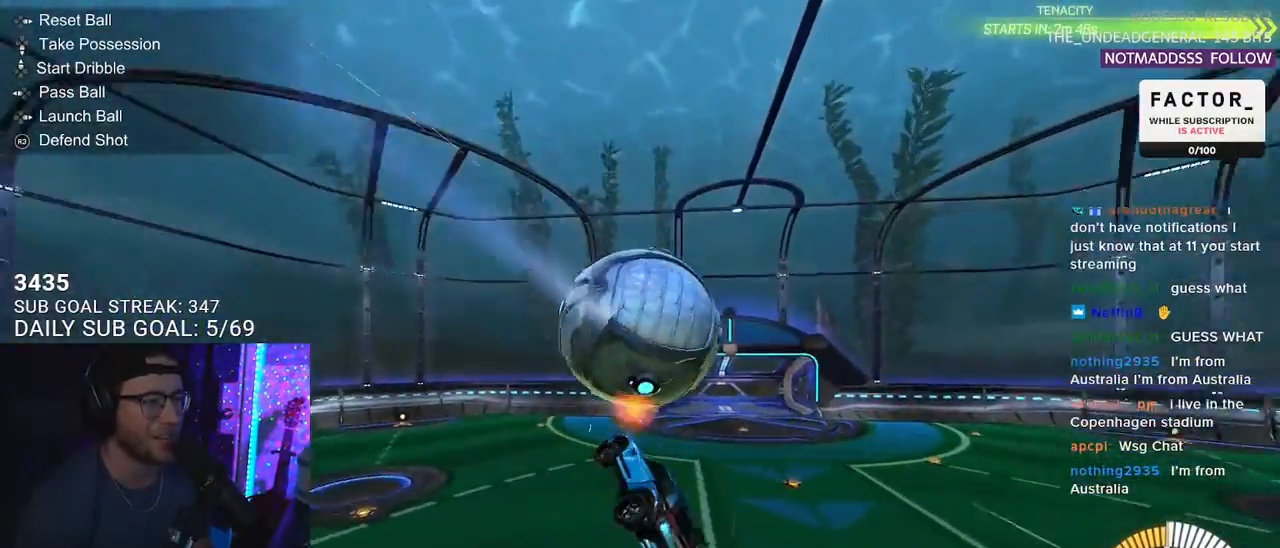
{"buttons": ["R2", "L3"], "left_stick": "up-left", "right_stick": "center", "events": [[67, "left_stick", "left"], [283, "L3", "up"], [317, "left_stick", "up-left"], [400, "L3", "down"], [483, "R1", "up"]]}
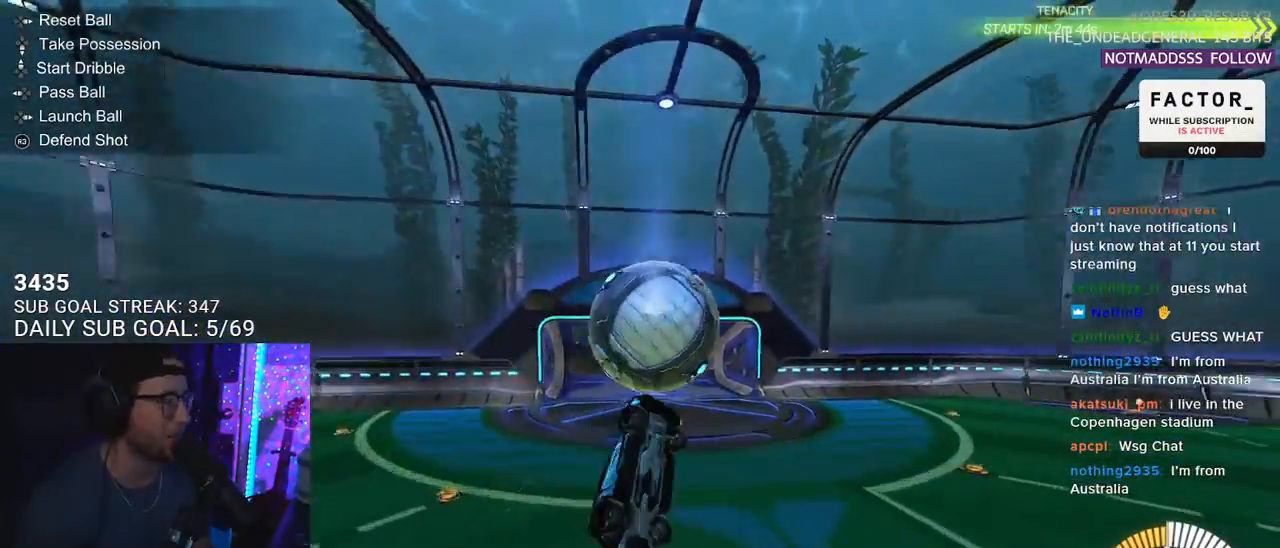
{"buttons": [], "left_stick": "center", "right_stick": "center", "events": [[100, "left_stick", "left"], [150, "L3", "up"], [200, "left_stick", "center"], [400, "R2", "up"]]}
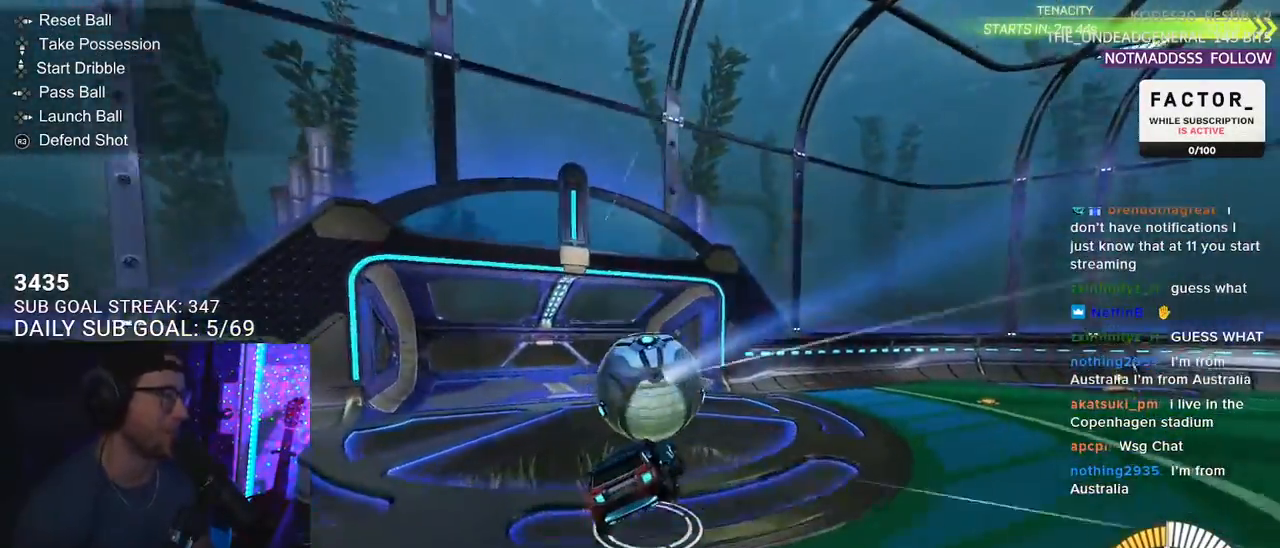
{"buttons": [], "left_stick": "center", "right_stick": "center", "events": [[167, "DPAD_RIGHT", "down"], [200, "DPAD_RIGHT", "up"], [317, "DPAD_LEFT", "down"], [417, "DPAD_LEFT", "up"]]}
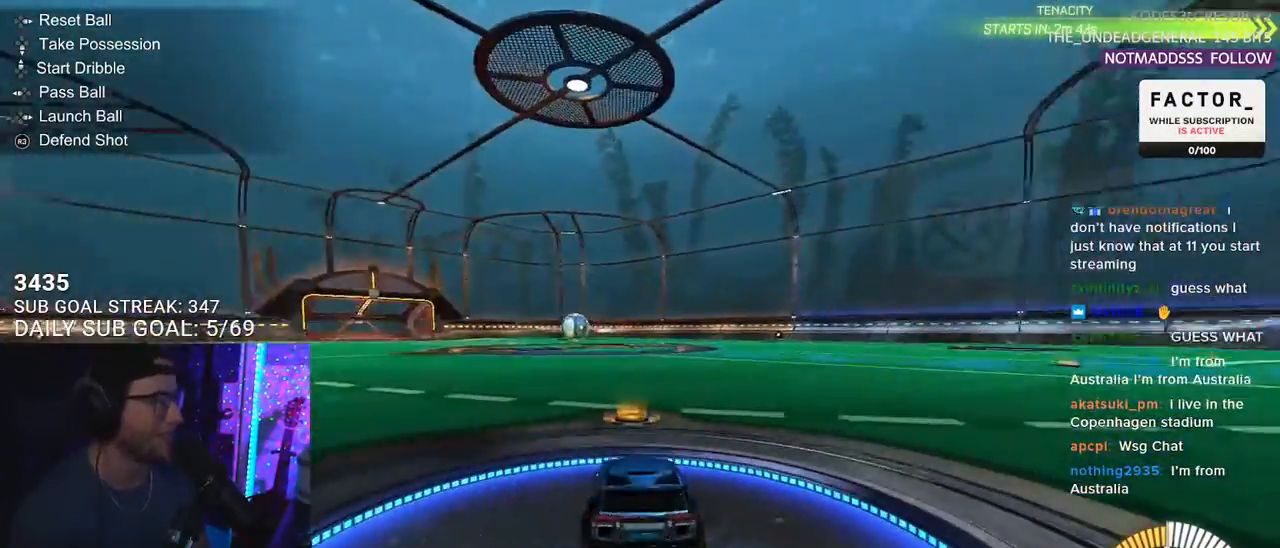
{"buttons": ["L2", "R2"], "left_stick": "center", "right_stick": "center", "events": [[117, "R2", "down"], [450, "L2", "down"]]}
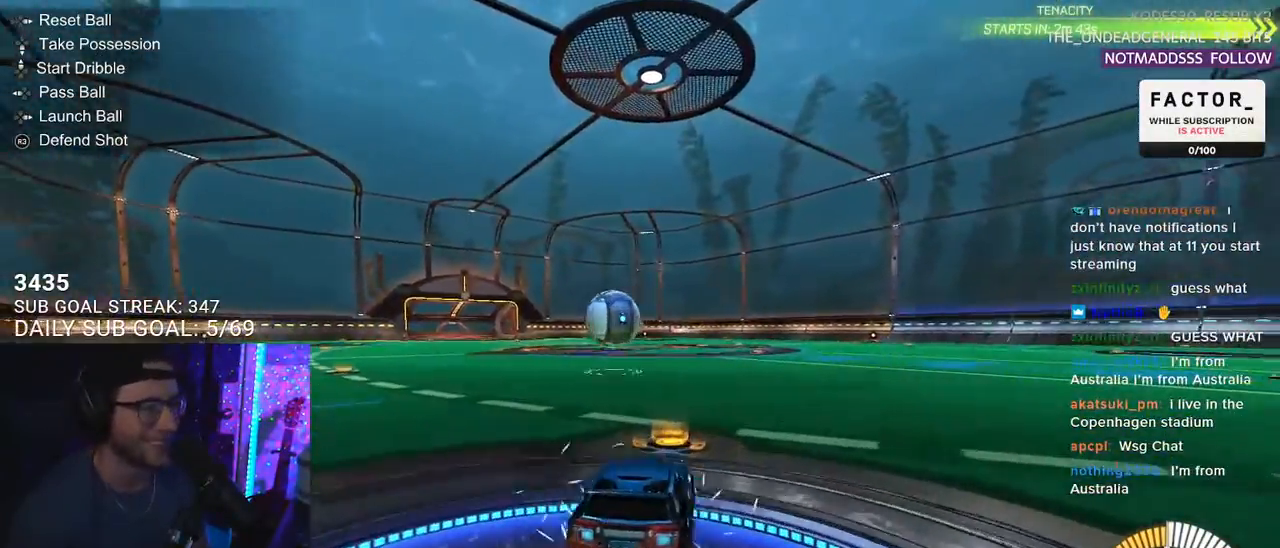
{"buttons": ["R1", "R2"], "left_stick": "center", "right_stick": "center", "events": [[17, "TRIANGLE", "down"], [33, "L2", "up"], [67, "left_stick", "left"], [133, "TRIANGLE", "up"], [217, "R1", "down"], [400, "TRIANGLE", "down"], [500, "TRIANGLE", "up"], [500, "left_stick", "center"]]}
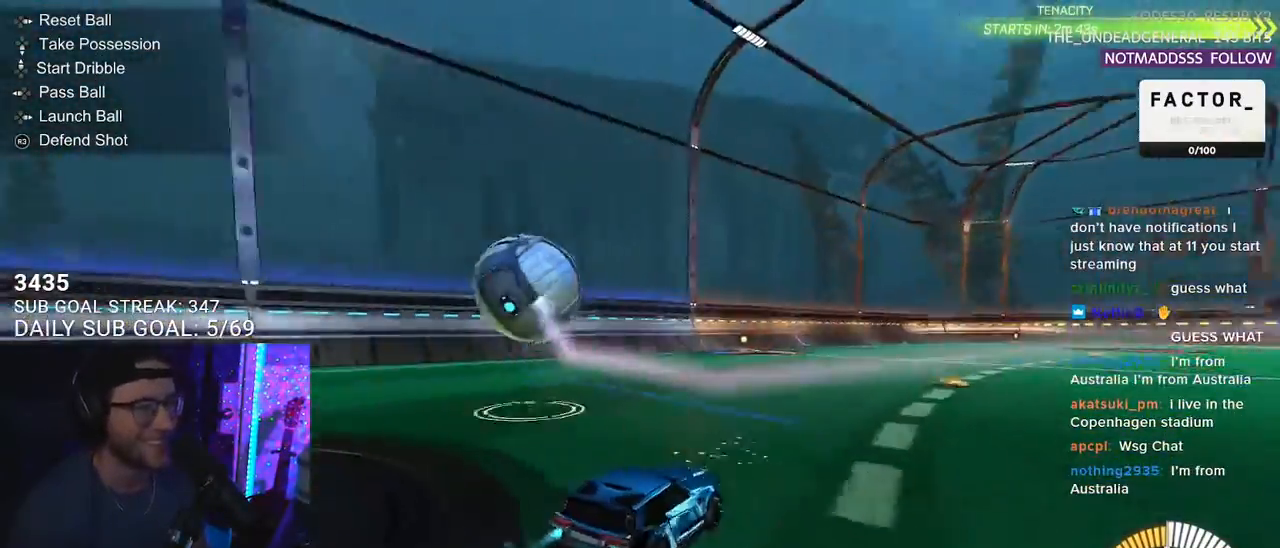
{"buttons": ["CROSS", "R2", "L3"], "left_stick": "left", "right_stick": "center", "events": [[117, "R1", "up"], [167, "left_stick", "down-left"], [350, "CROSS", "down"], [450, "L3", "down"], [483, "left_stick", "left"]]}